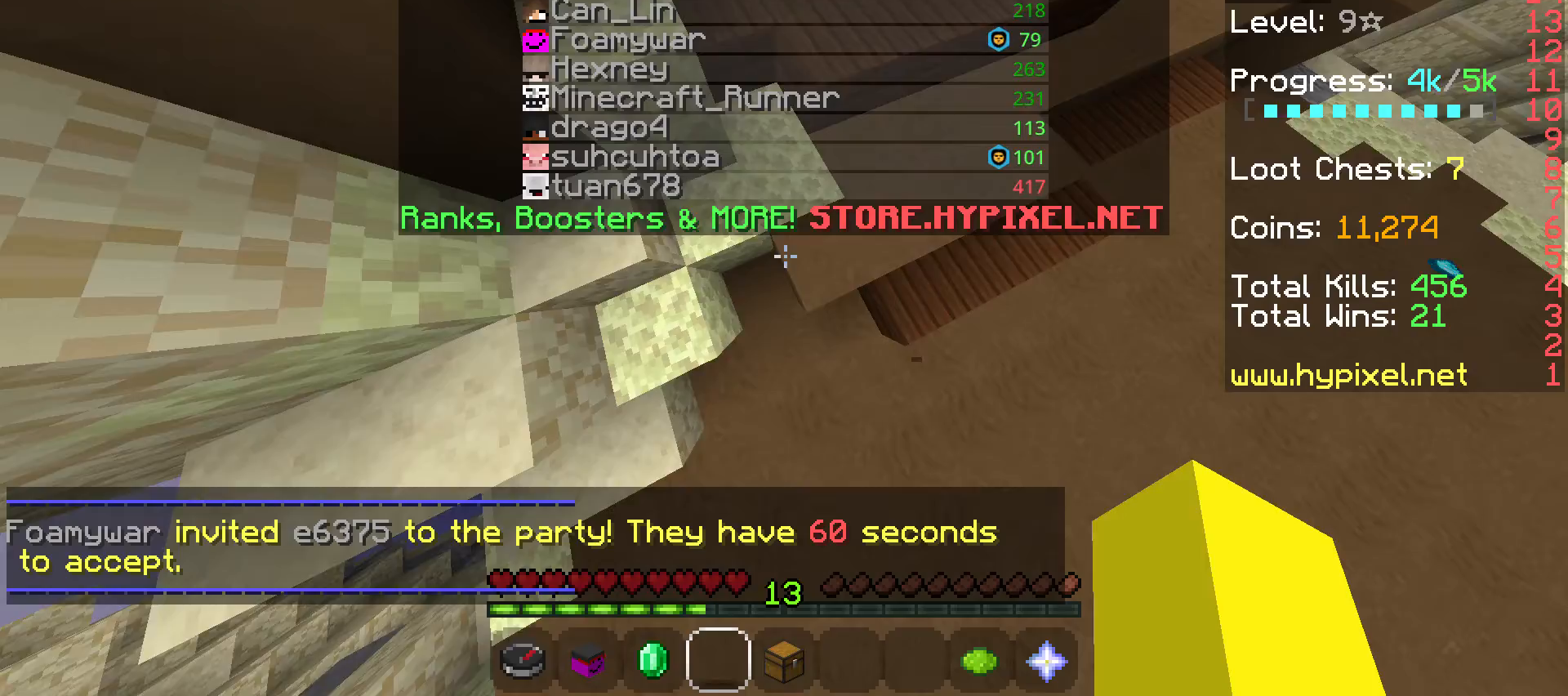
Gameplay with keyboard and mouse; each line is a JSON object with the keys and mouse buttons held at the frame after it. "events" lists presses ("down") and releases ("up") of "a", "d", "s", "space", "w", "mouse_left" and "mouse_right" between this image and that frame as [ms after this image, input, new state], when the widget could be followed in between. "mouse_left", "mouse_right" = the "left", "right" buttons of the "mouse" list. No other keys are recorded. Fast repeated clicks can show as one long hold. Mouse movement is not recorded.
{"keys": ["space", "w"], "mouse": [], "events": []}
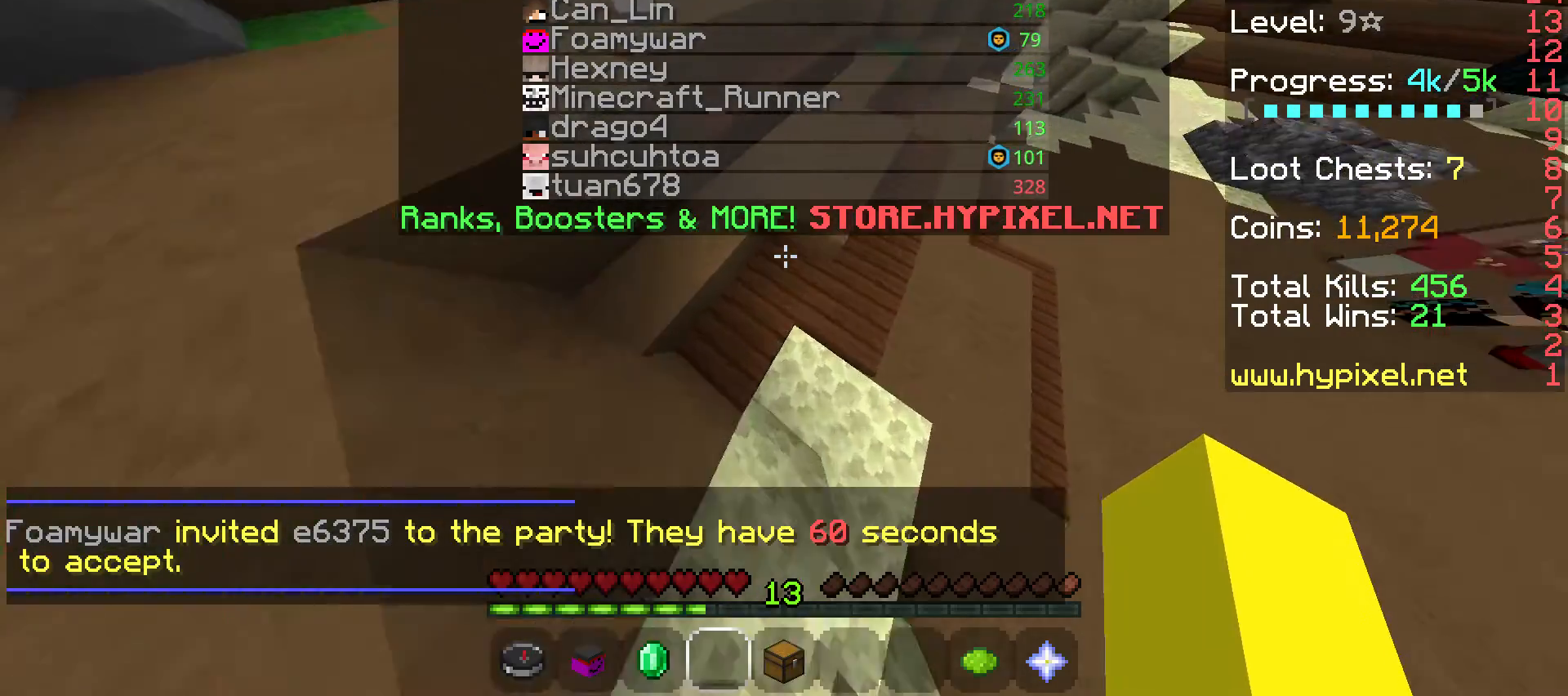
{"keys": ["space", "w"], "mouse": [], "events": []}
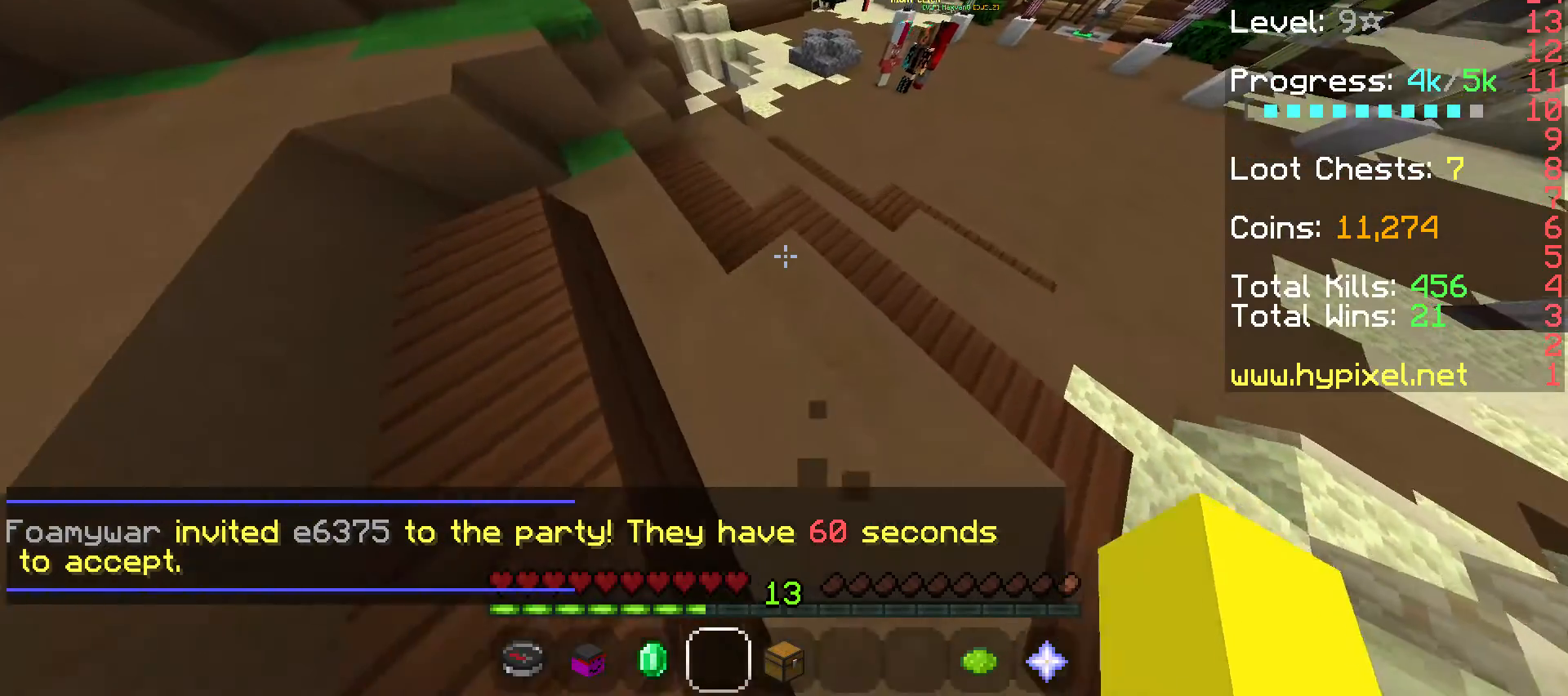
{"keys": ["space", "w"], "mouse": [], "events": []}
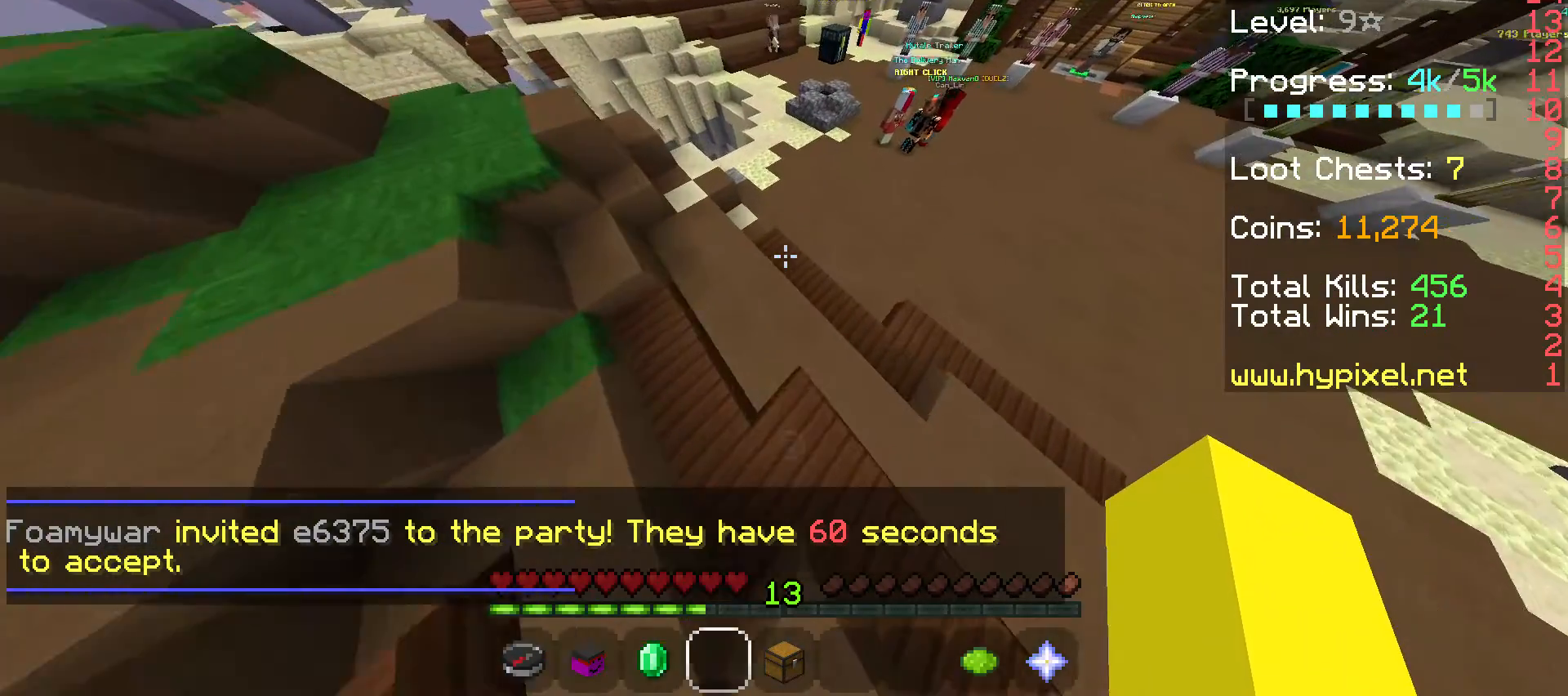
{"keys": [], "mouse": [], "events": [[183, "space", "up"], [217, "w", "up"]]}
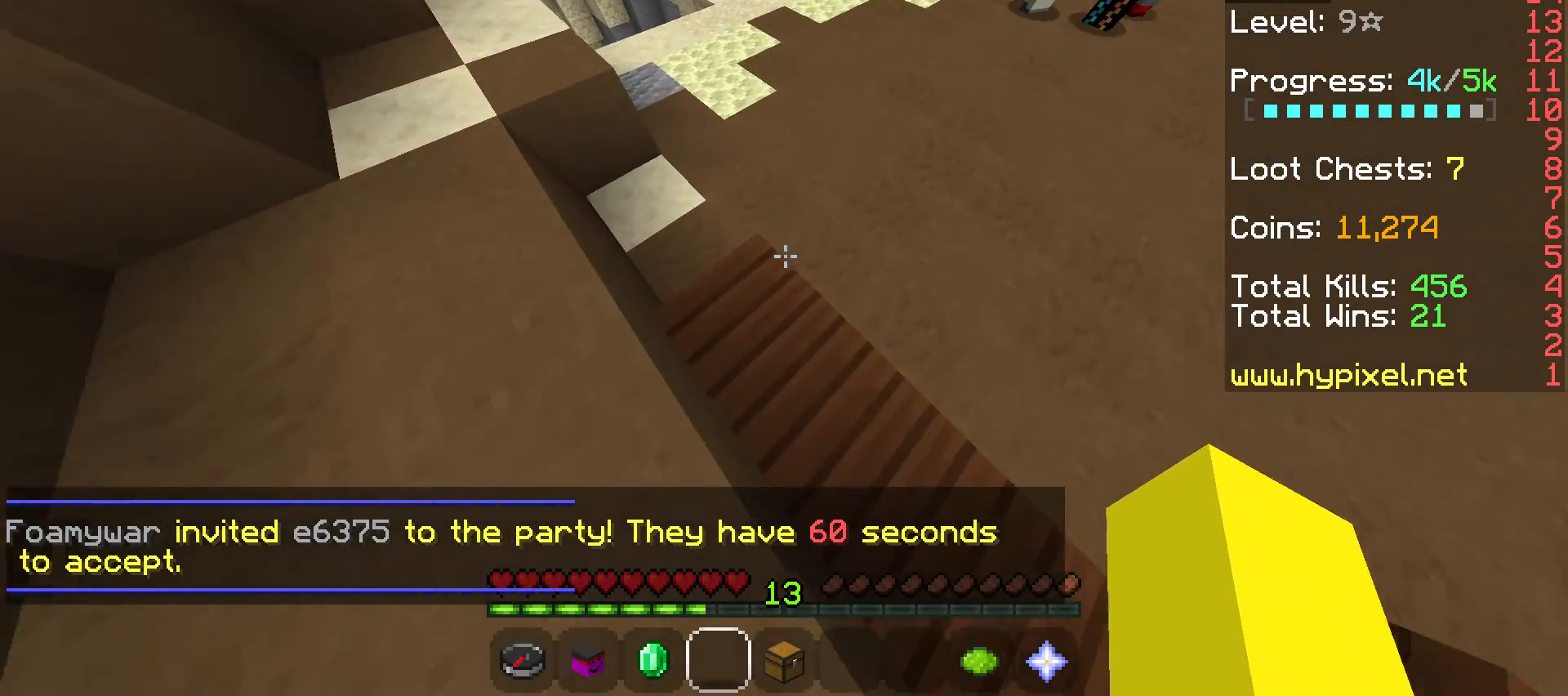
{"keys": [], "mouse": [], "events": []}
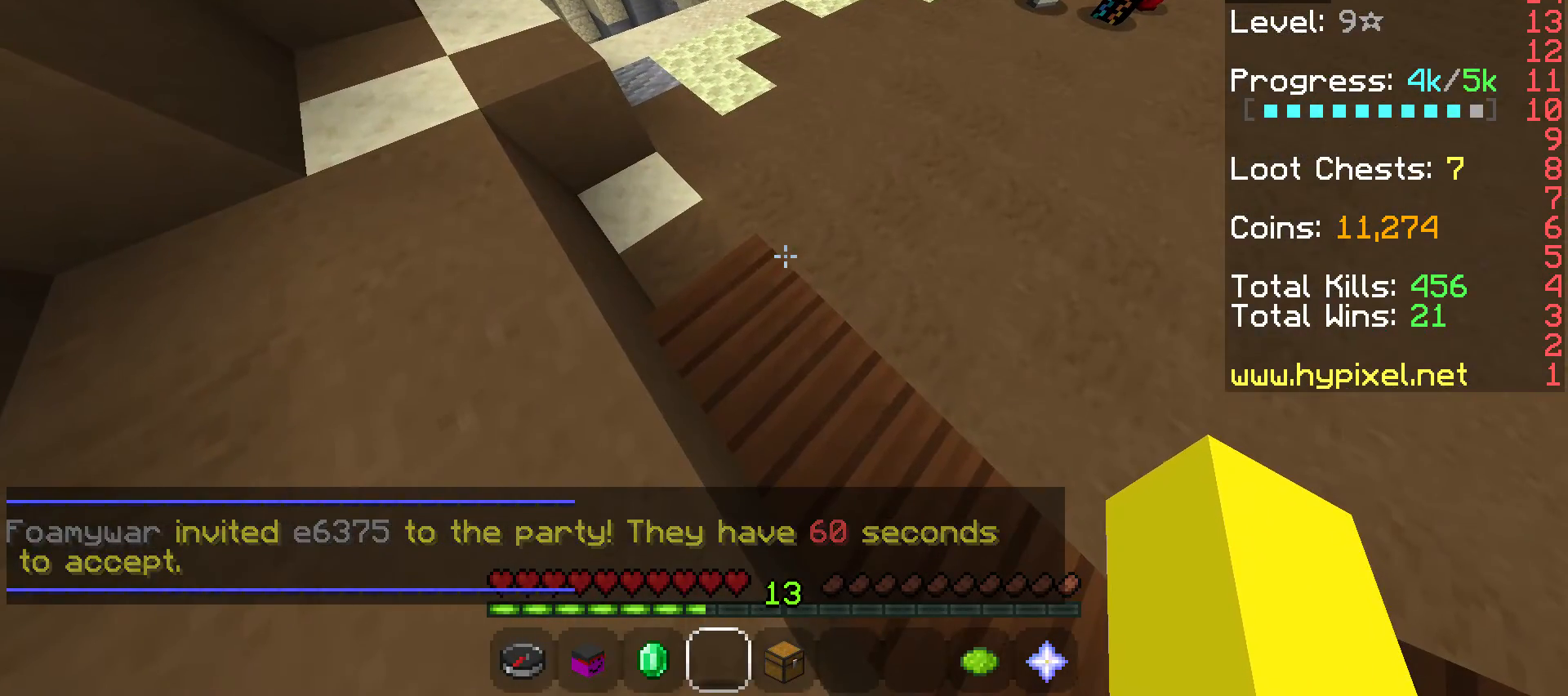
{"keys": [], "mouse": [], "events": []}
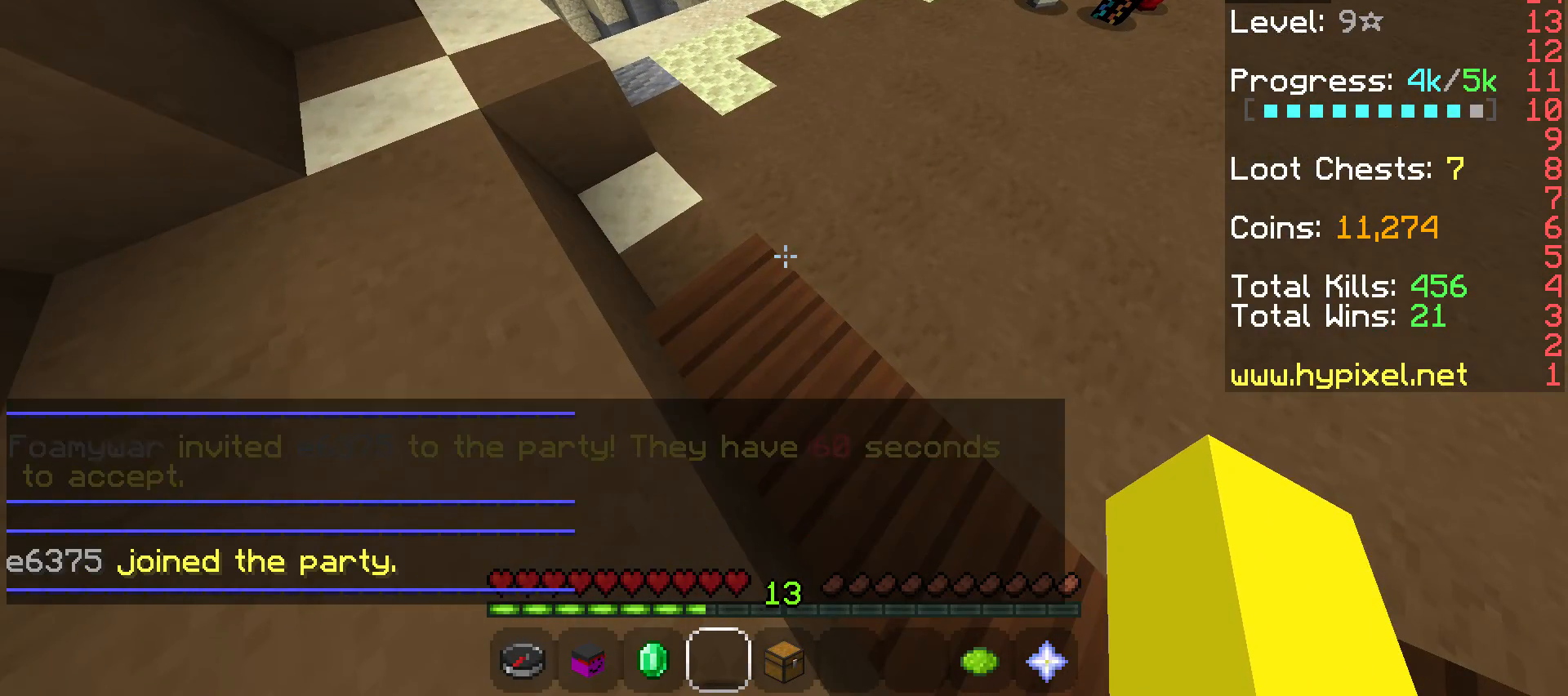
{"keys": [], "mouse": [], "events": []}
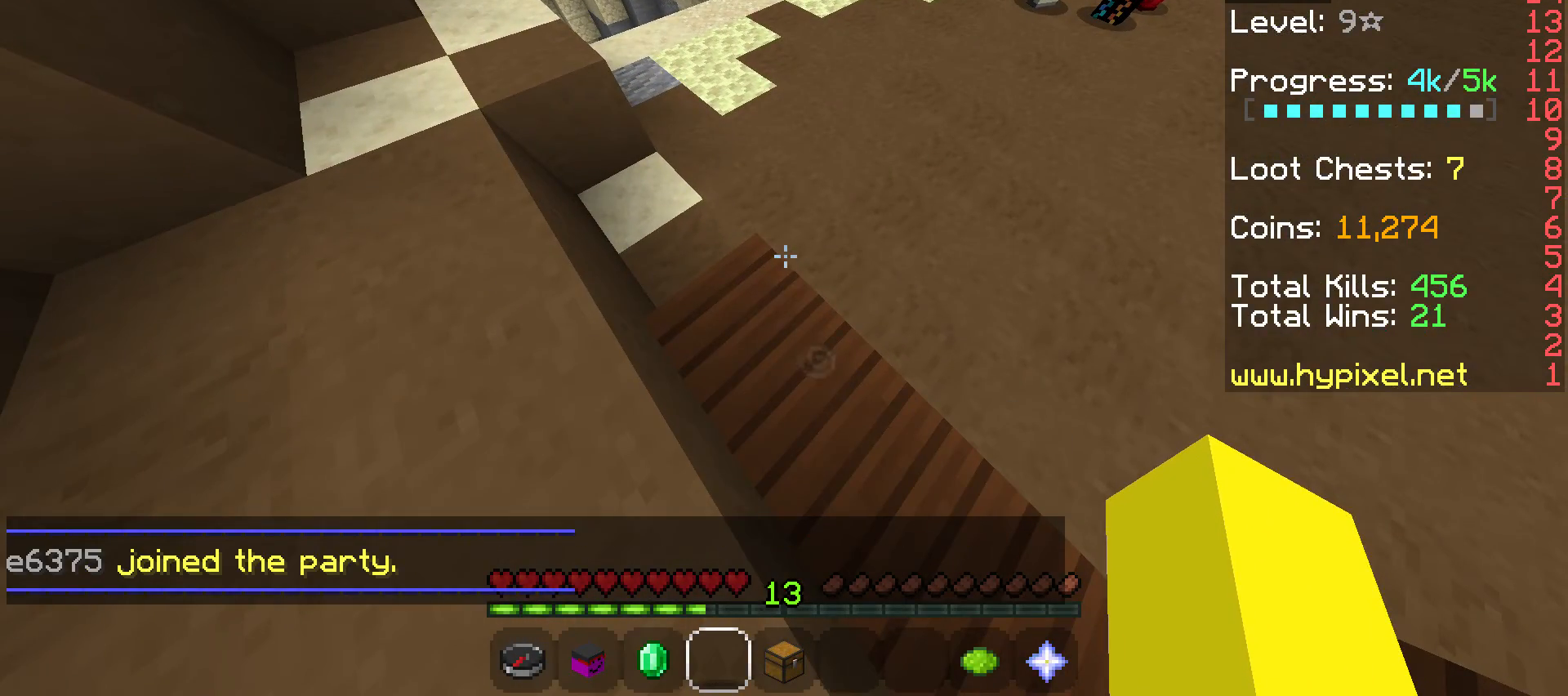
{"keys": [], "mouse": [], "events": []}
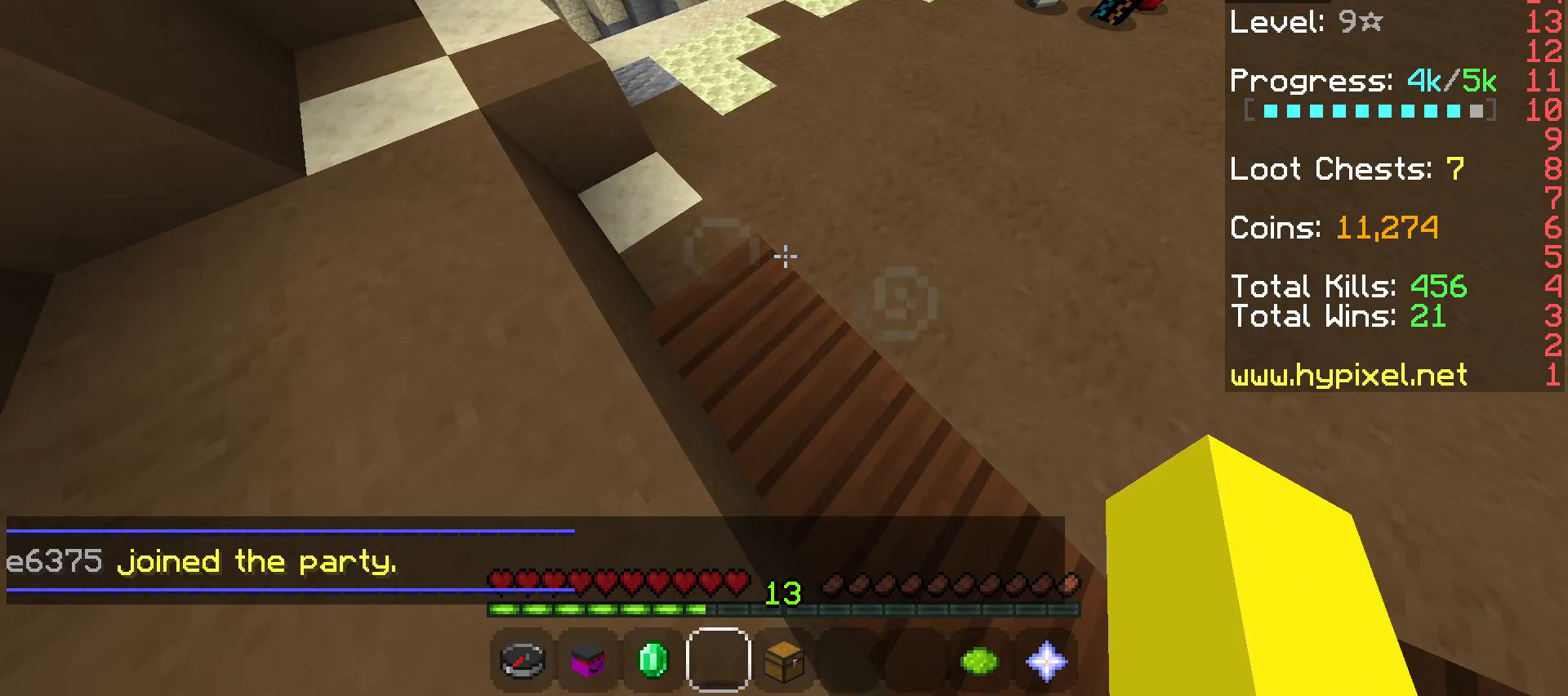
{"keys": [], "mouse": [], "events": []}
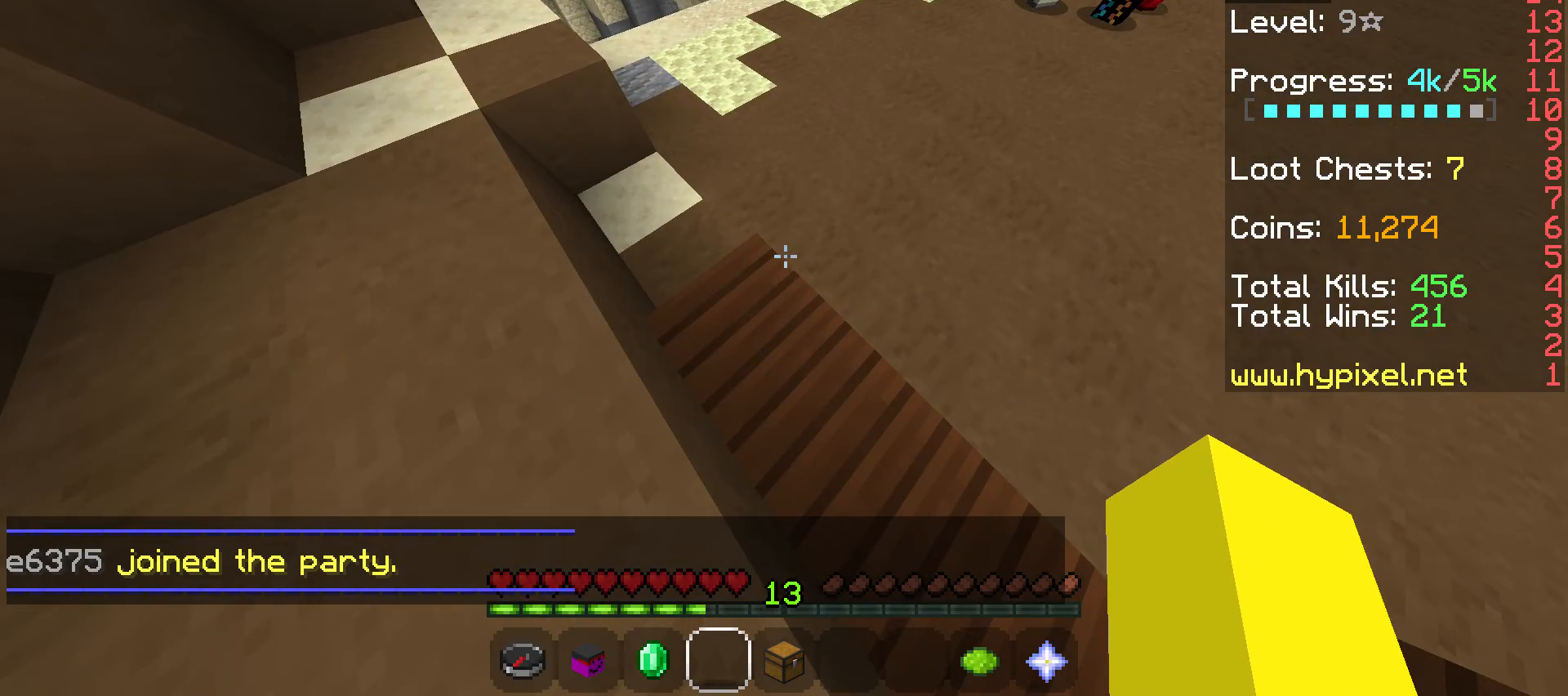
{"keys": [], "mouse": [], "events": []}
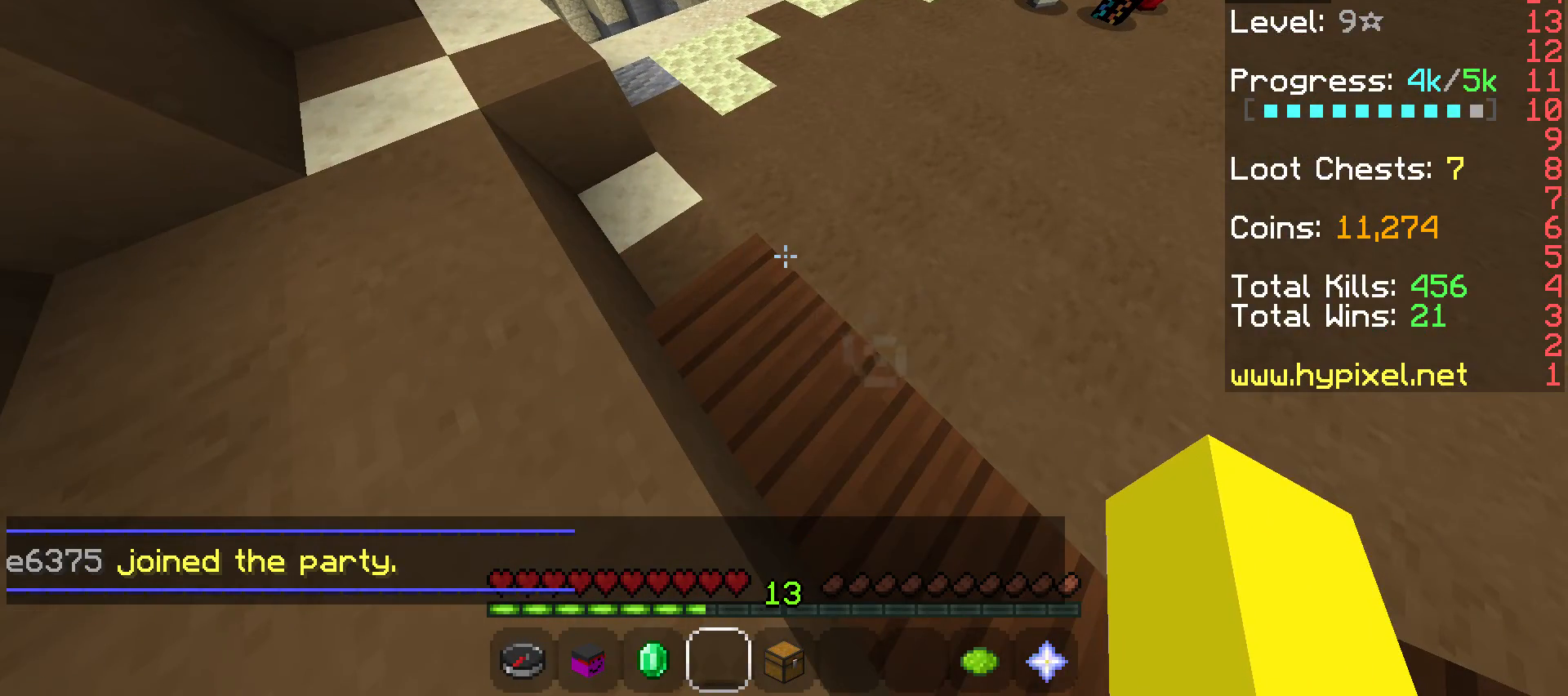
{"keys": ["space", "w"], "mouse": [], "events": [[333, "w", "down"], [483, "space", "down"]]}
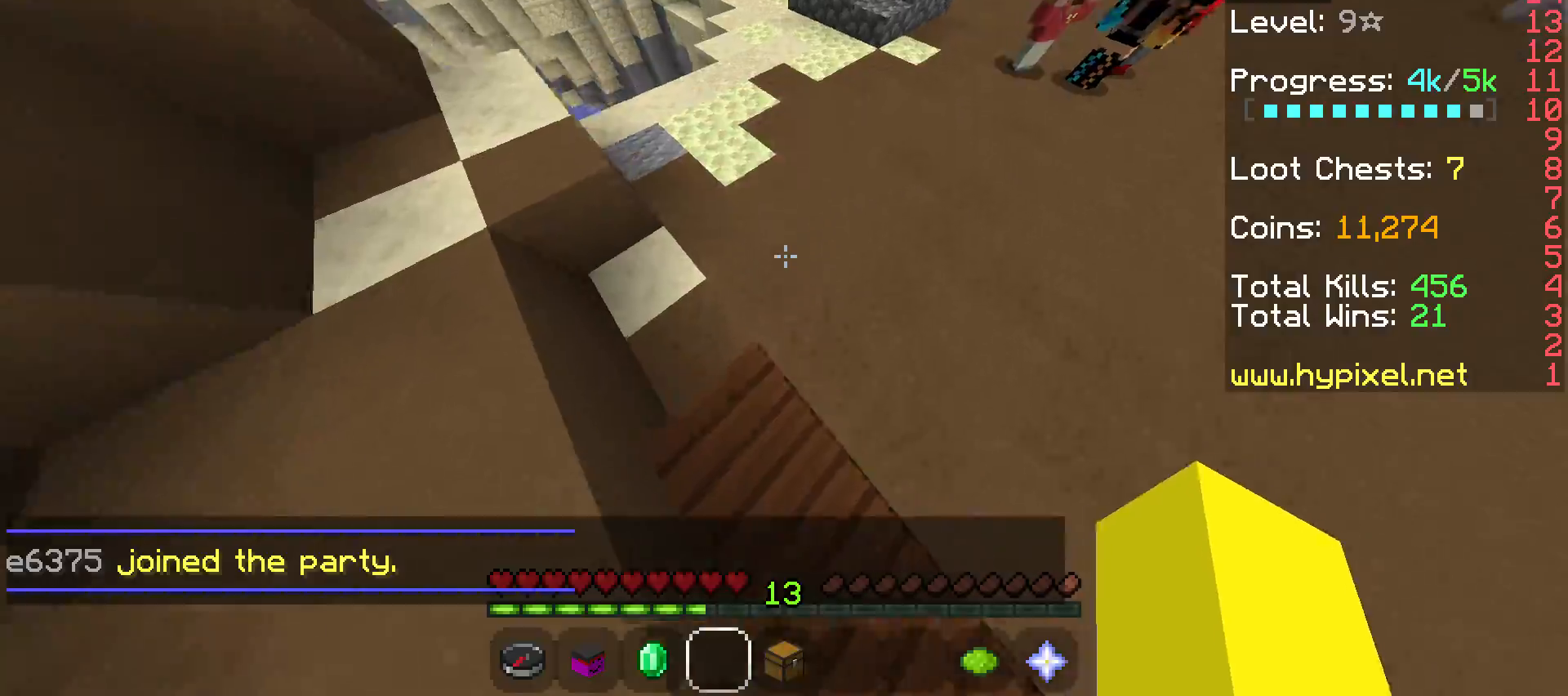
{"keys": ["space", "w"], "mouse": [], "events": []}
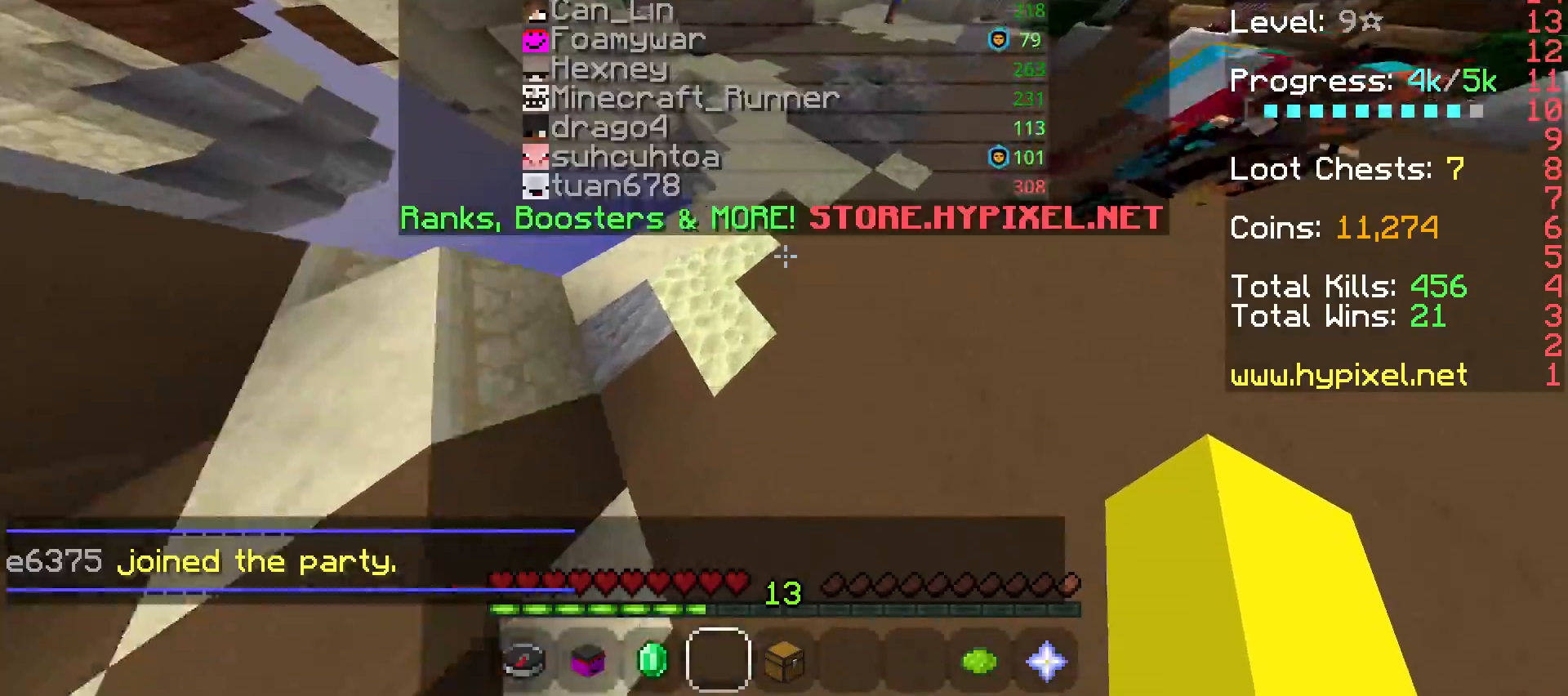
{"keys": ["space", "w"], "mouse": [], "events": [[83, "space", "up"], [333, "space", "down"]]}
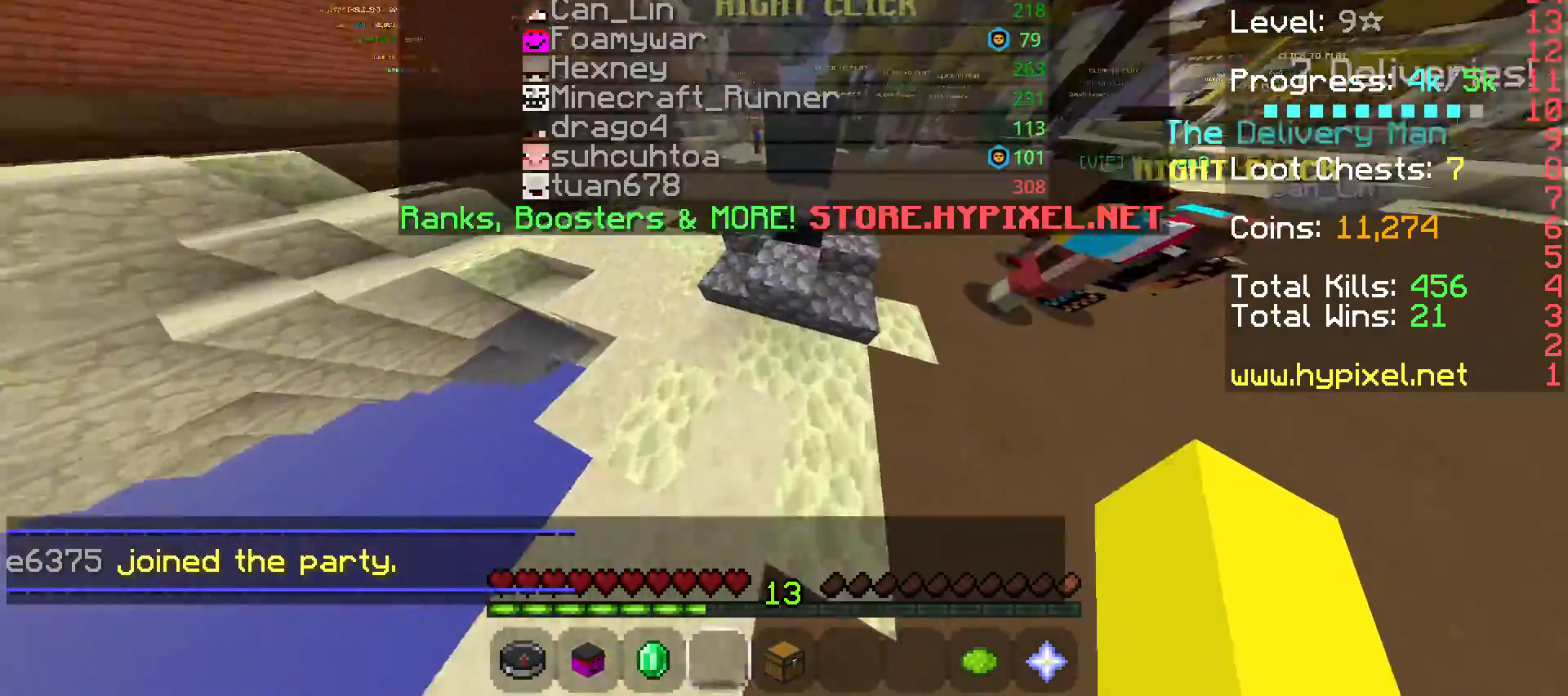
{"keys": ["space", "w"], "mouse": [], "events": []}
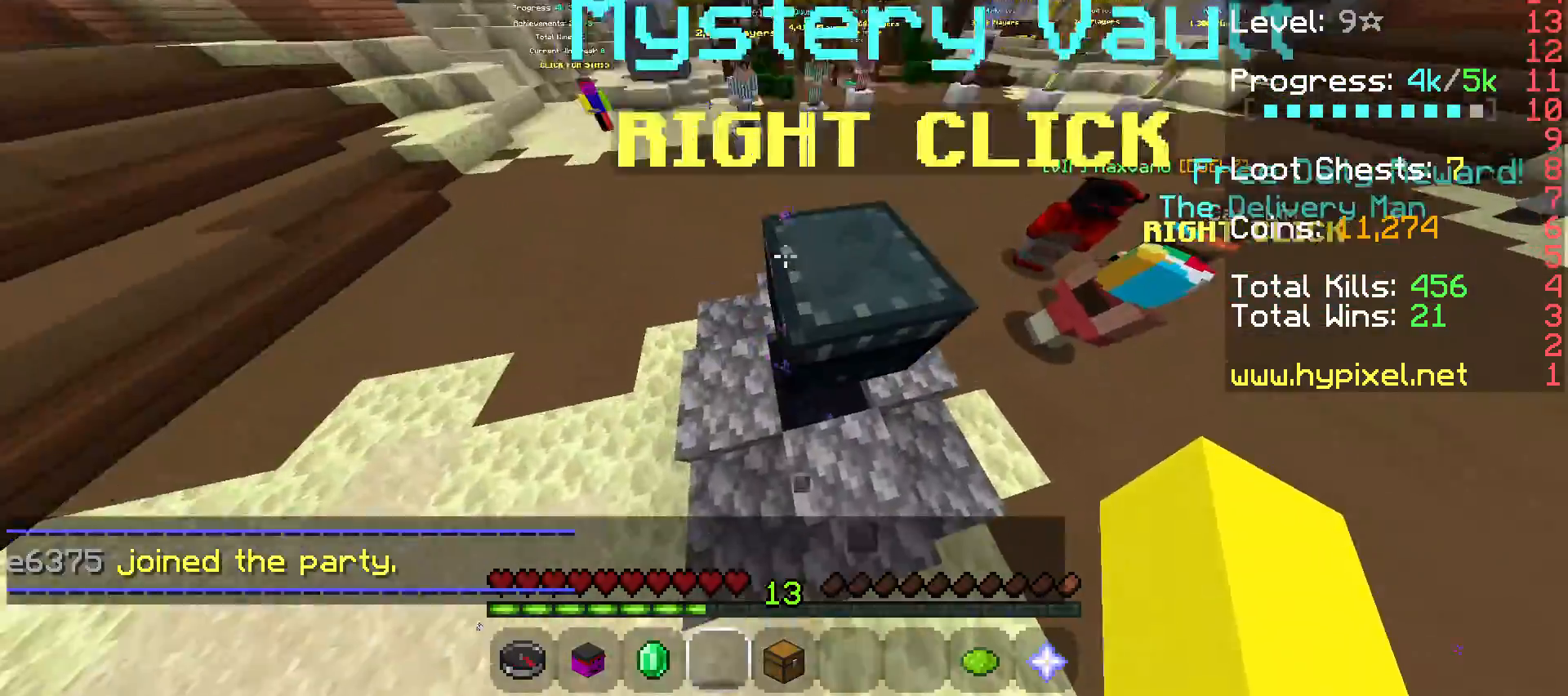
{"keys": ["space", "w"], "mouse": [], "events": []}
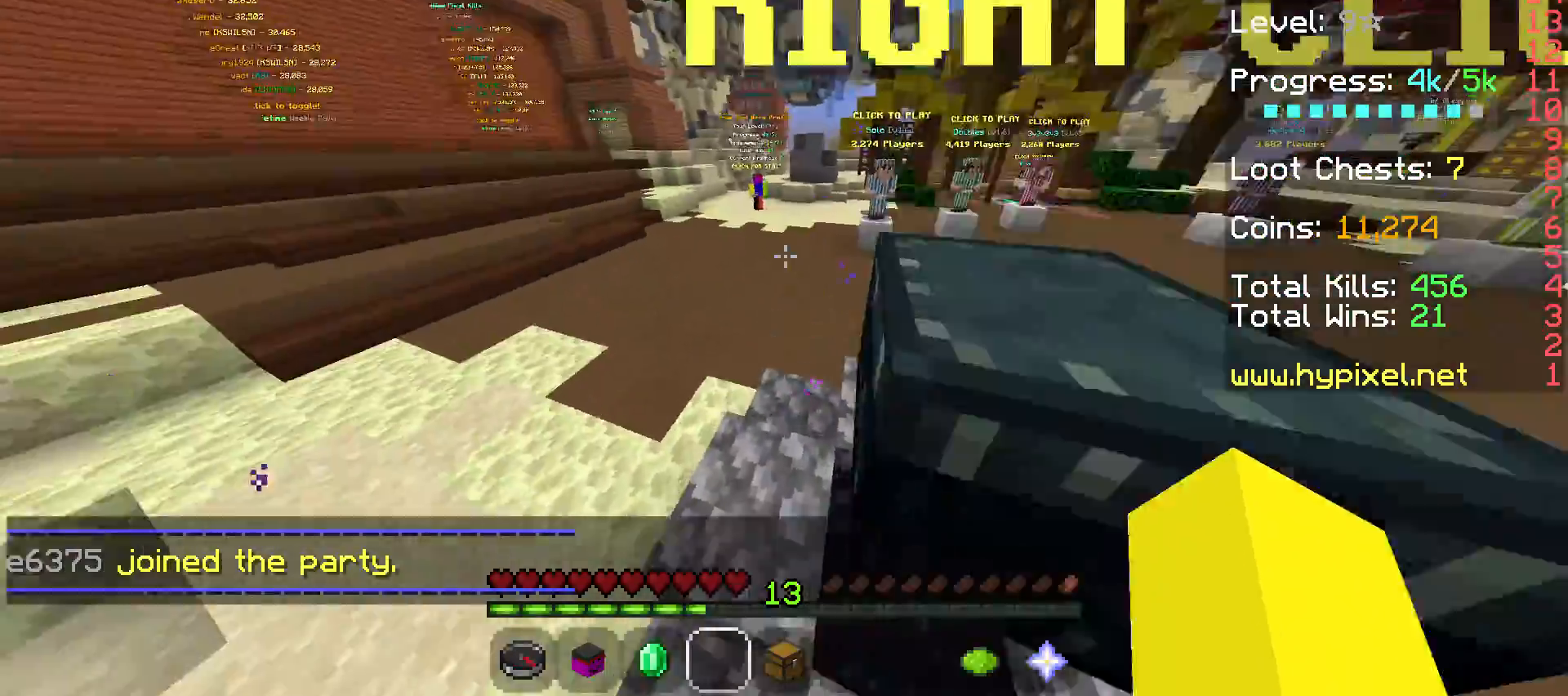
{"keys": ["space", "w"], "mouse": [], "events": [[17, "a", "down"], [283, "a", "up"]]}
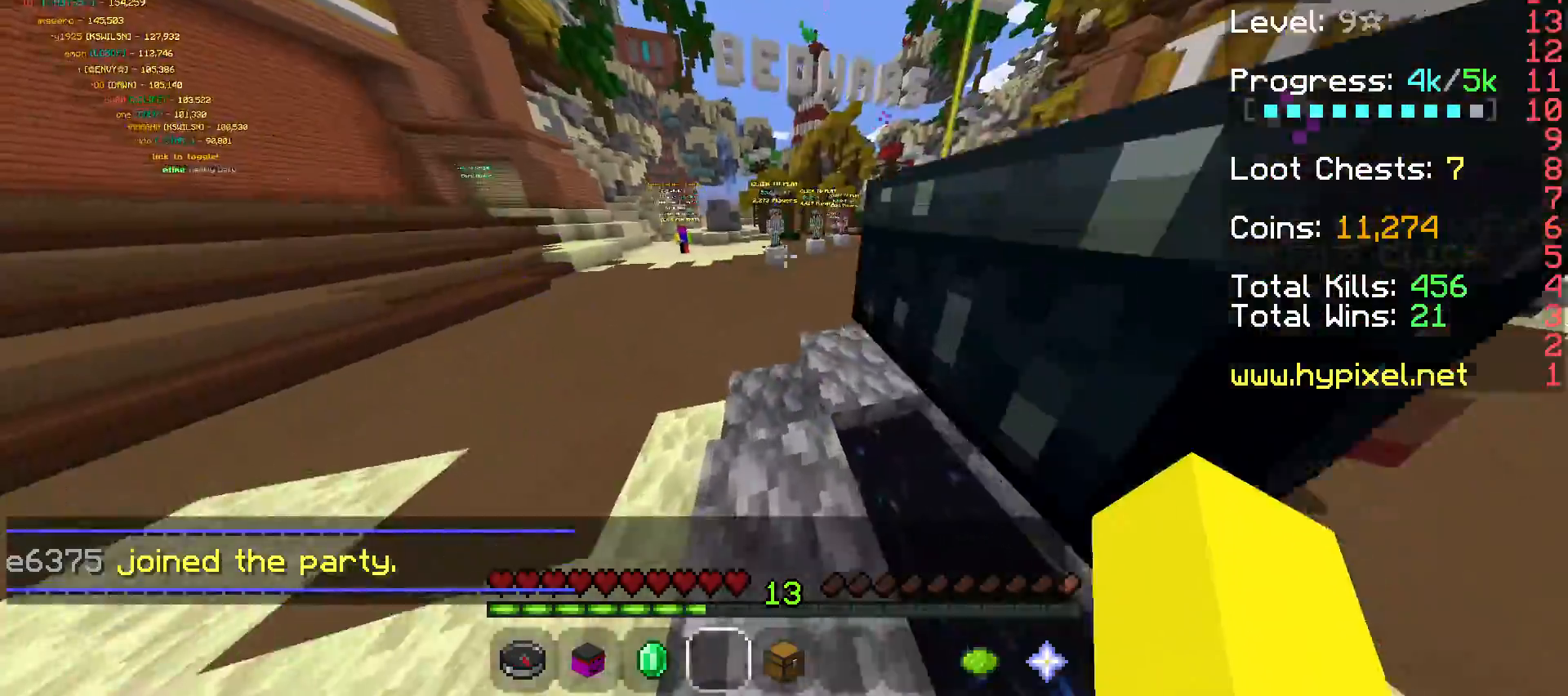
{"keys": ["space", "w"], "mouse": [], "events": [[183, "w", "up"], [267, "w", "down"]]}
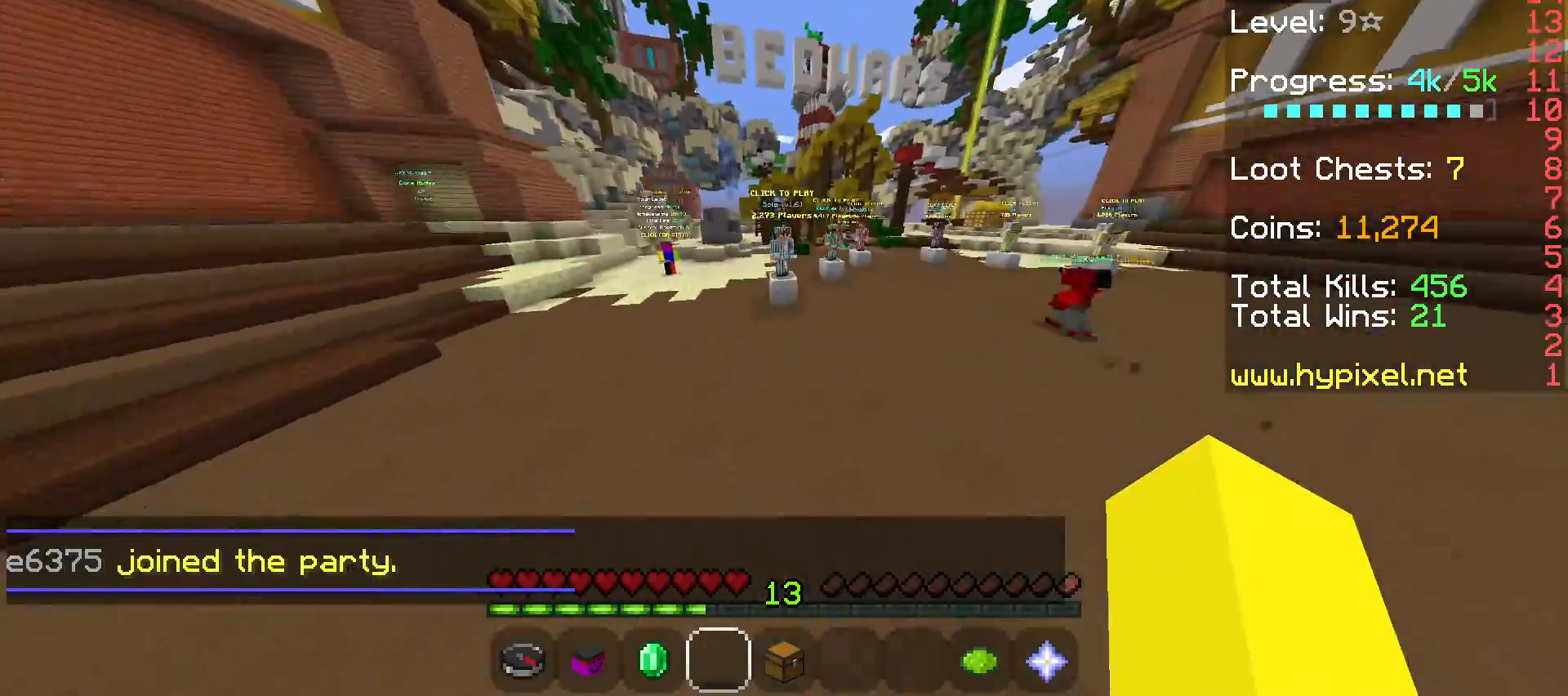
{"keys": ["w"], "mouse": [], "events": [[450, "space", "up"]]}
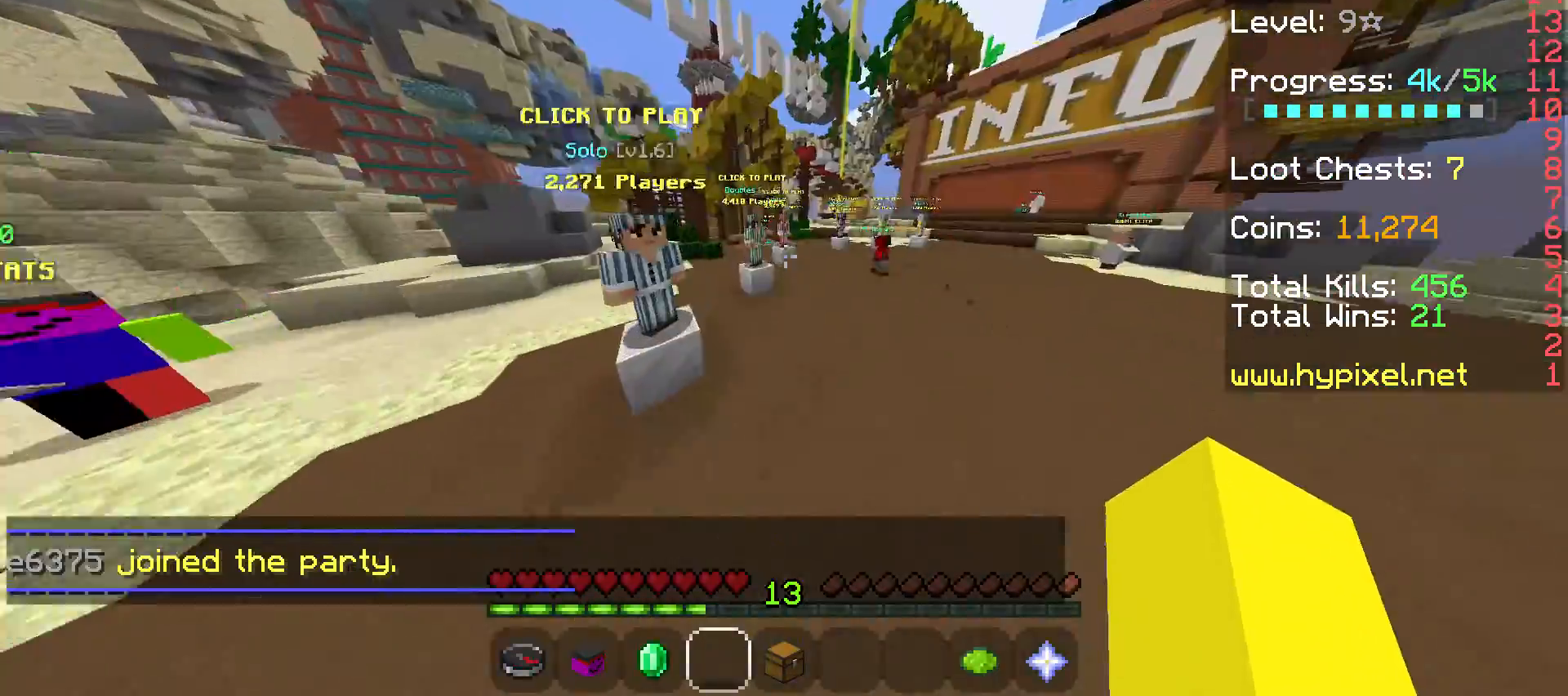
{"keys": ["w"], "mouse": [], "events": []}